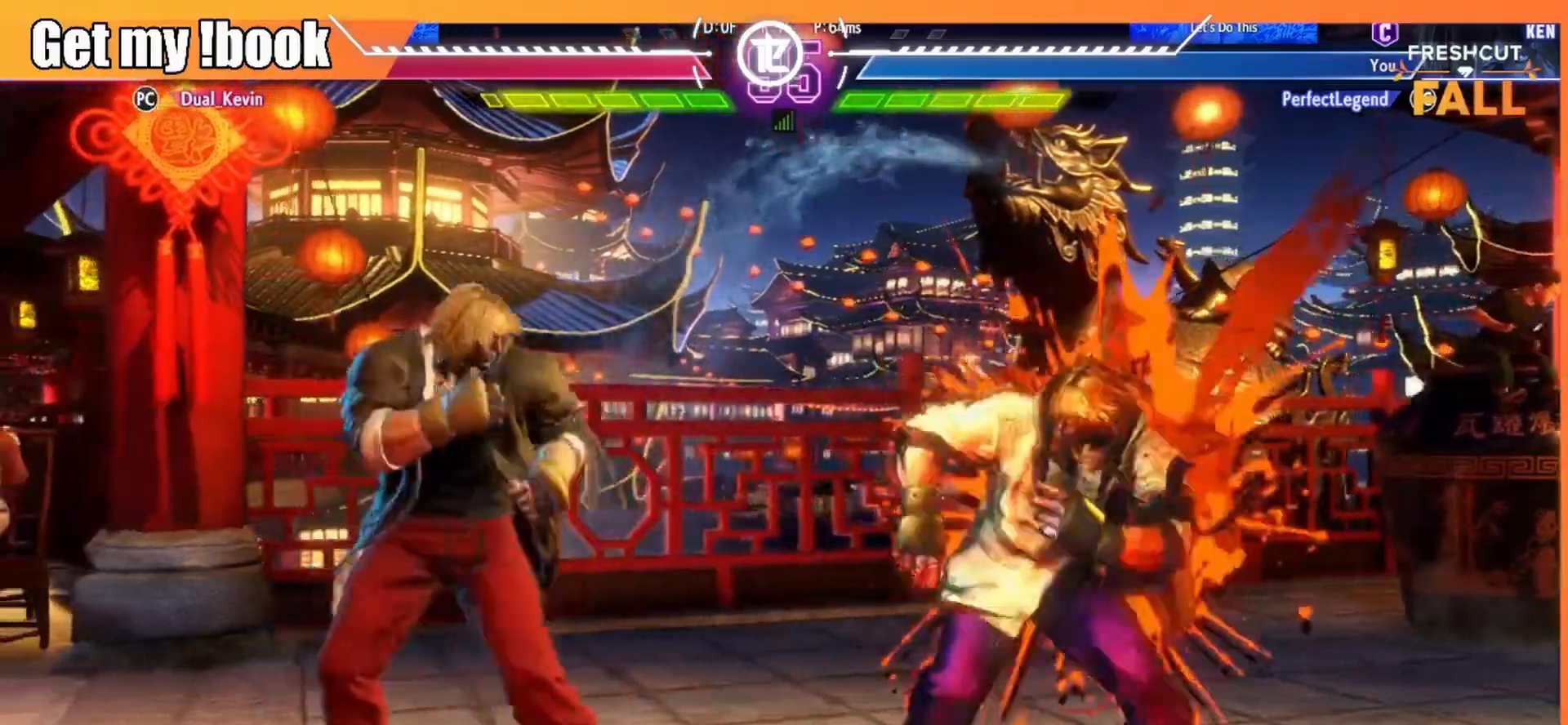
Gameplay with a controller (PlayStation layout); each line is a JSON object with the inputs held at the frame after it. "events" lists button and stick changes between this image and that frame as [ms after this image, input, new state], when the widget could be followed in between. Not read: right_stick.
{"buttons": ["DPAD_RIGHT"], "left_stick": "center", "events": [[17, "R2", "up"], [267, "DPAD_LEFT", "down"], [400, "DPAD_LEFT", "up"], [433, "DPAD_RIGHT", "down"]]}
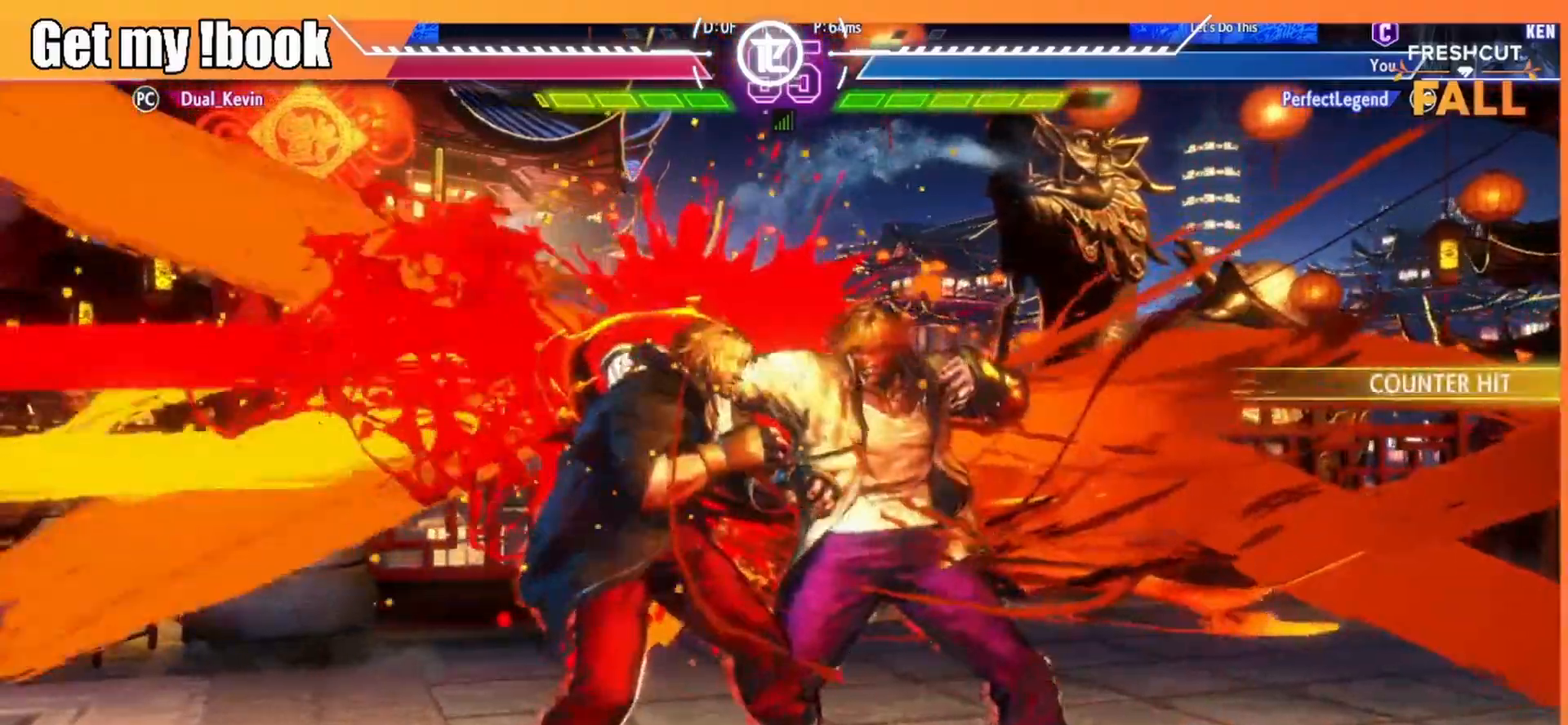
{"buttons": ["DPAD_LEFT"], "left_stick": "center", "events": [[300, "DPAD_RIGHT", "up"], [317, "DPAD_LEFT", "down"]]}
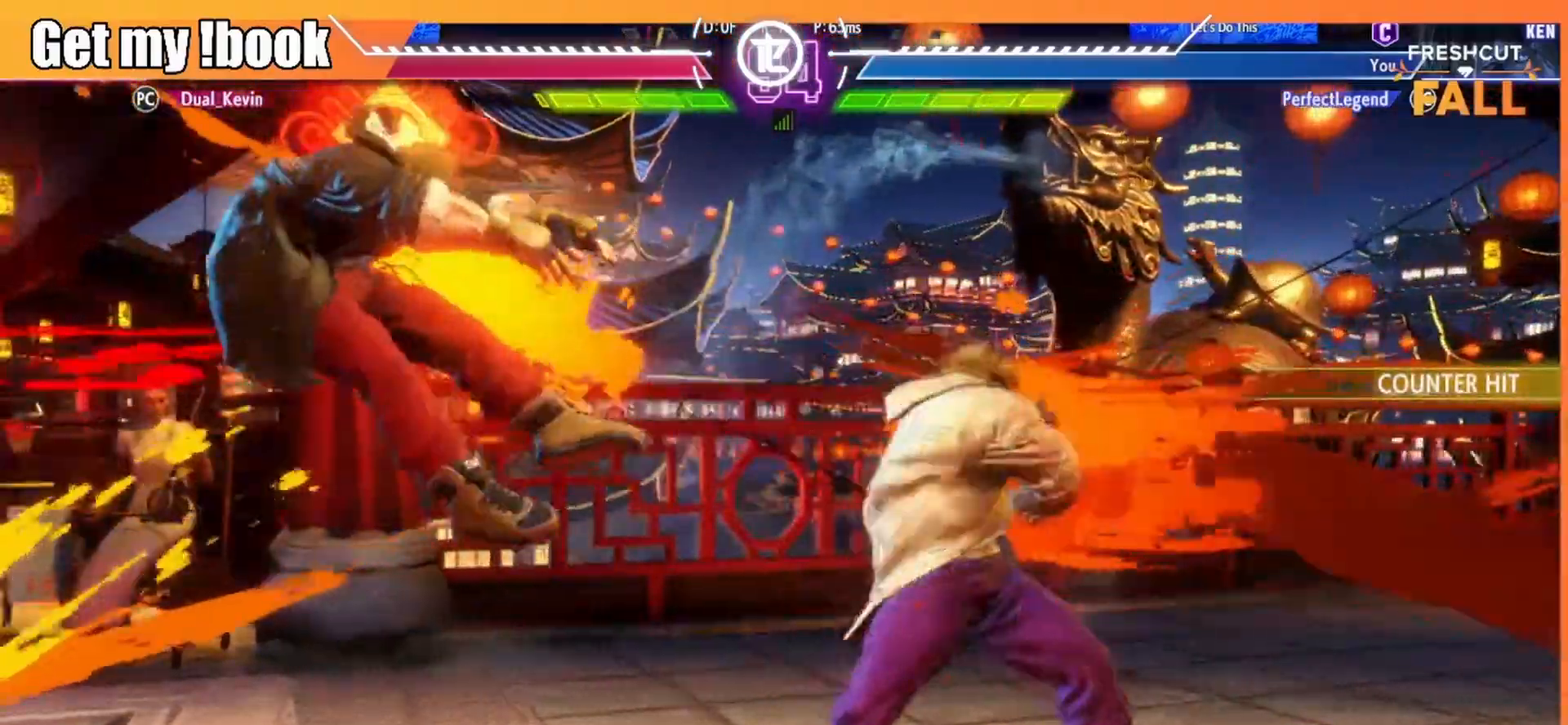
{"buttons": ["R1"], "left_stick": "center", "events": [[150, "DPAD_LEFT", "up"], [300, "DPAD_RIGHT", "down"], [333, "DPAD_DOWN", "down"], [383, "DPAD_LEFT", "down"], [383, "DPAD_RIGHT", "up"], [400, "DPAD_DOWN", "up"], [433, "R1", "down"], [500, "DPAD_LEFT", "up"]]}
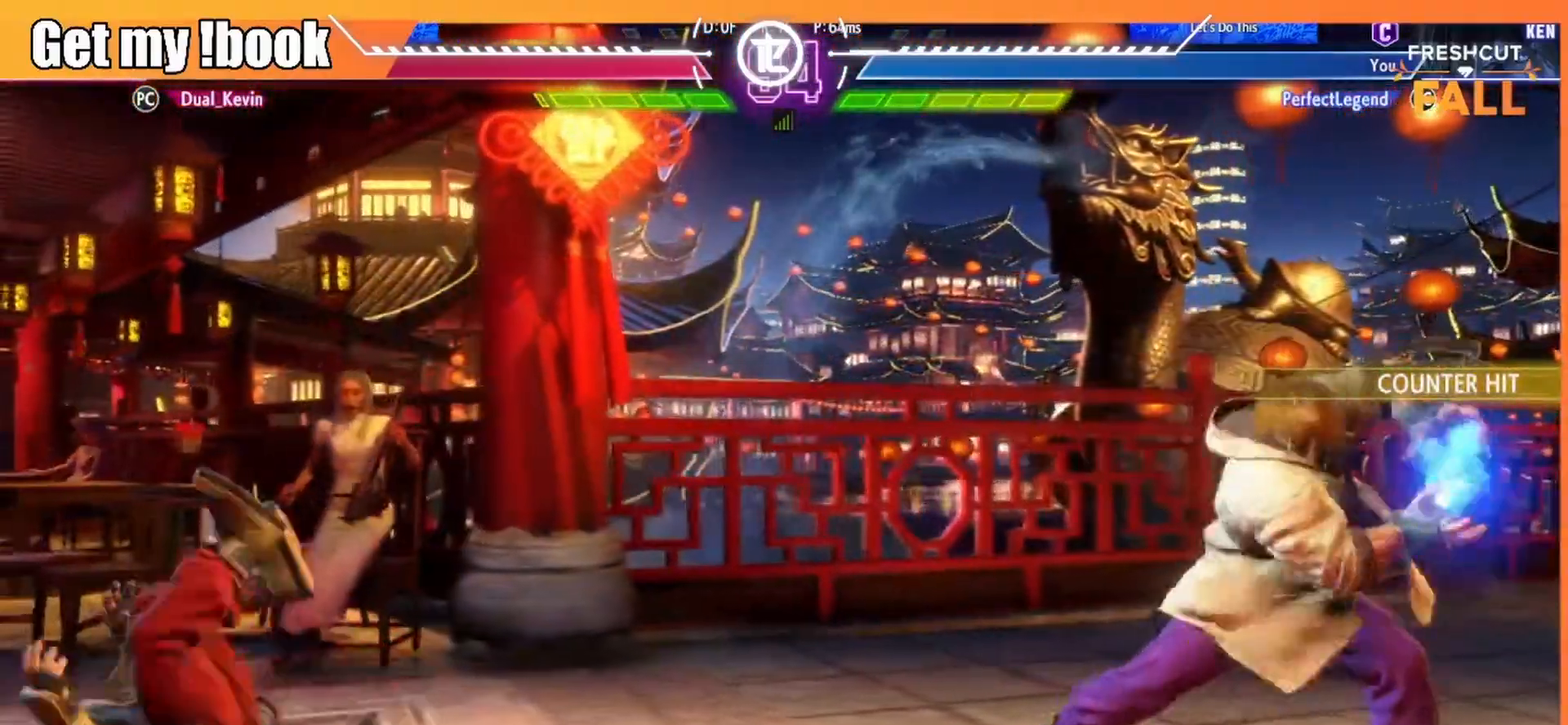
{"buttons": [], "left_stick": "center", "events": [[50, "R1", "up"]]}
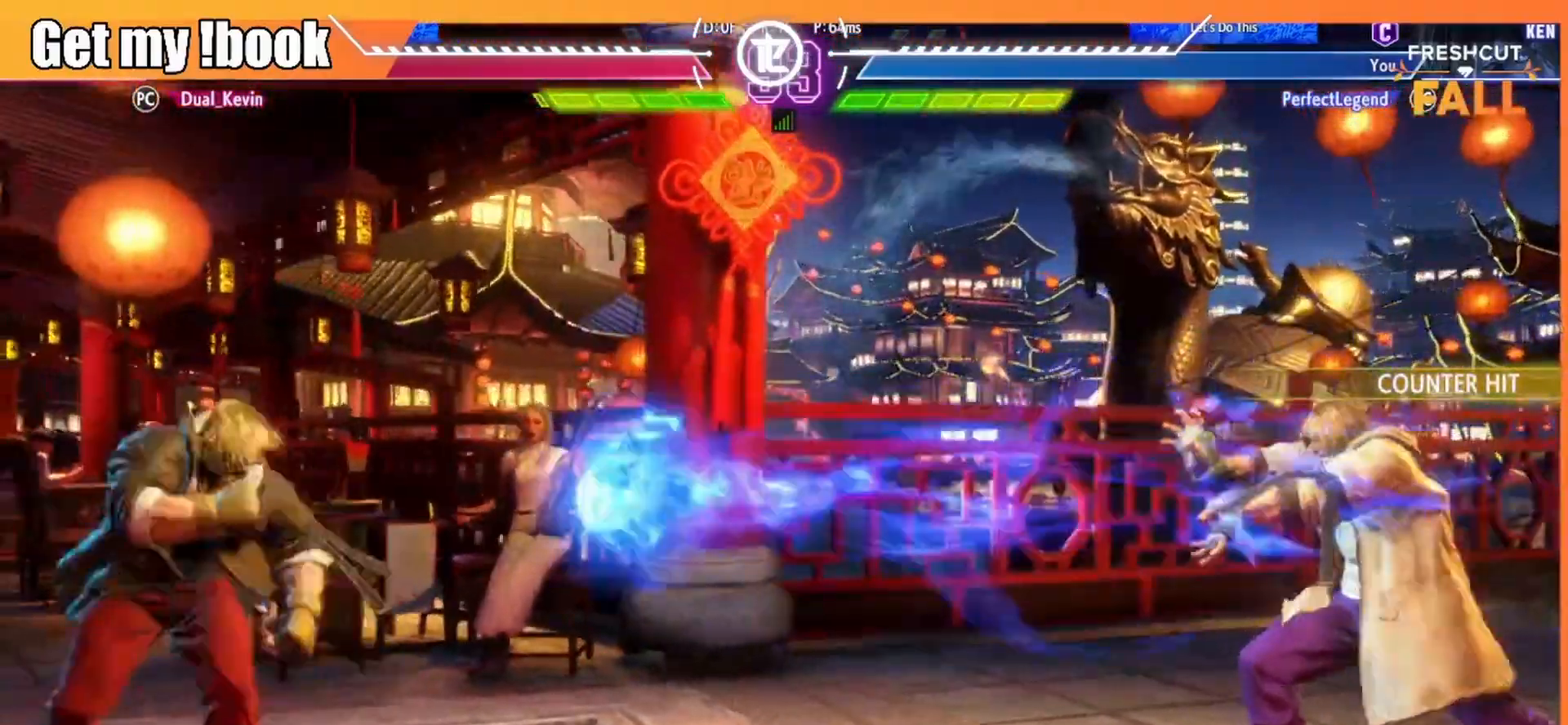
{"buttons": ["DPAD_DOWN"], "left_stick": "center", "events": [[33, "DPAD_LEFT", "down"], [117, "DPAD_LEFT", "up"], [183, "DPAD_LEFT", "down"], [467, "DPAD_DOWN", "down"], [467, "DPAD_LEFT", "up"]]}
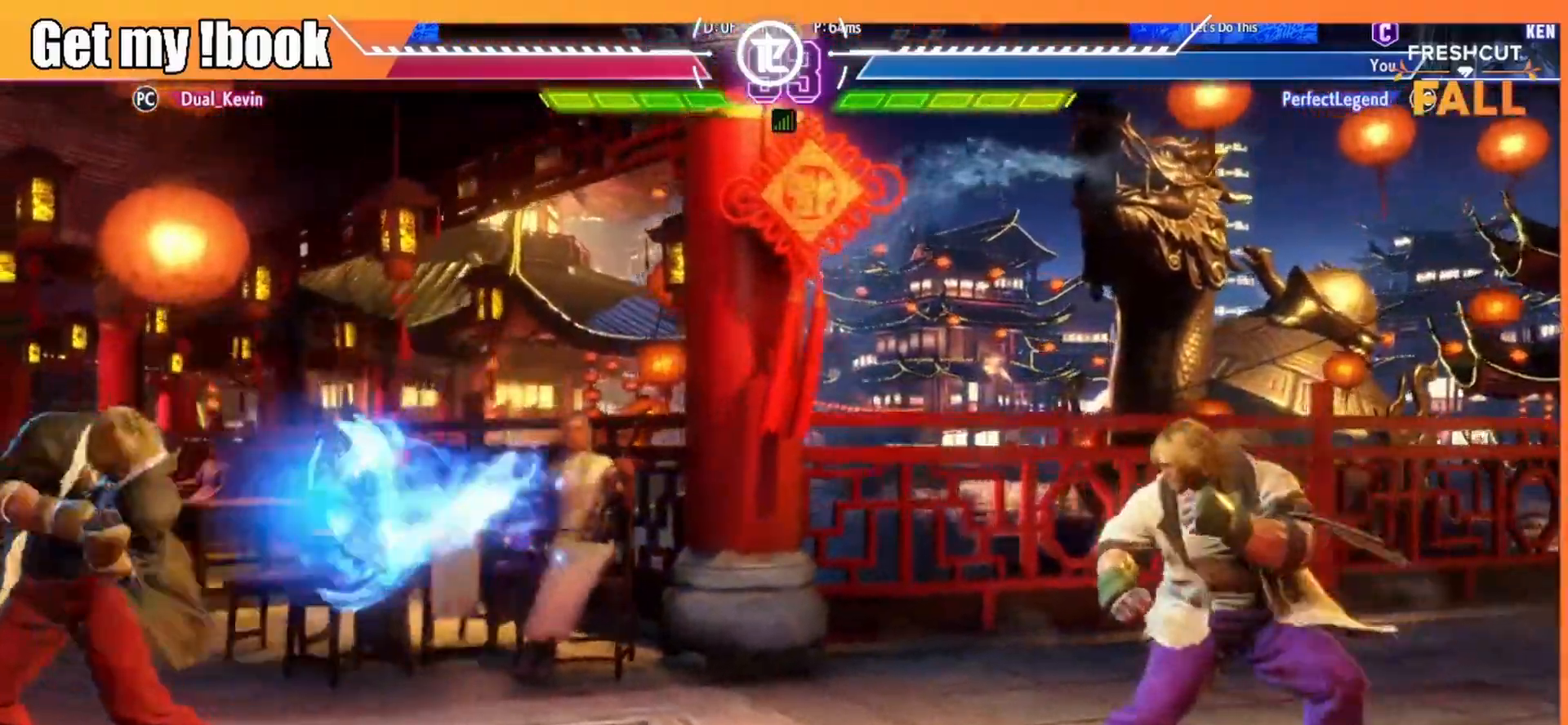
{"buttons": ["DPAD_UP"], "left_stick": "center", "events": [[100, "DPAD_LEFT", "down"], [133, "DPAD_DOWN", "up"], [333, "DPAD_UP", "down"], [500, "DPAD_LEFT", "up"]]}
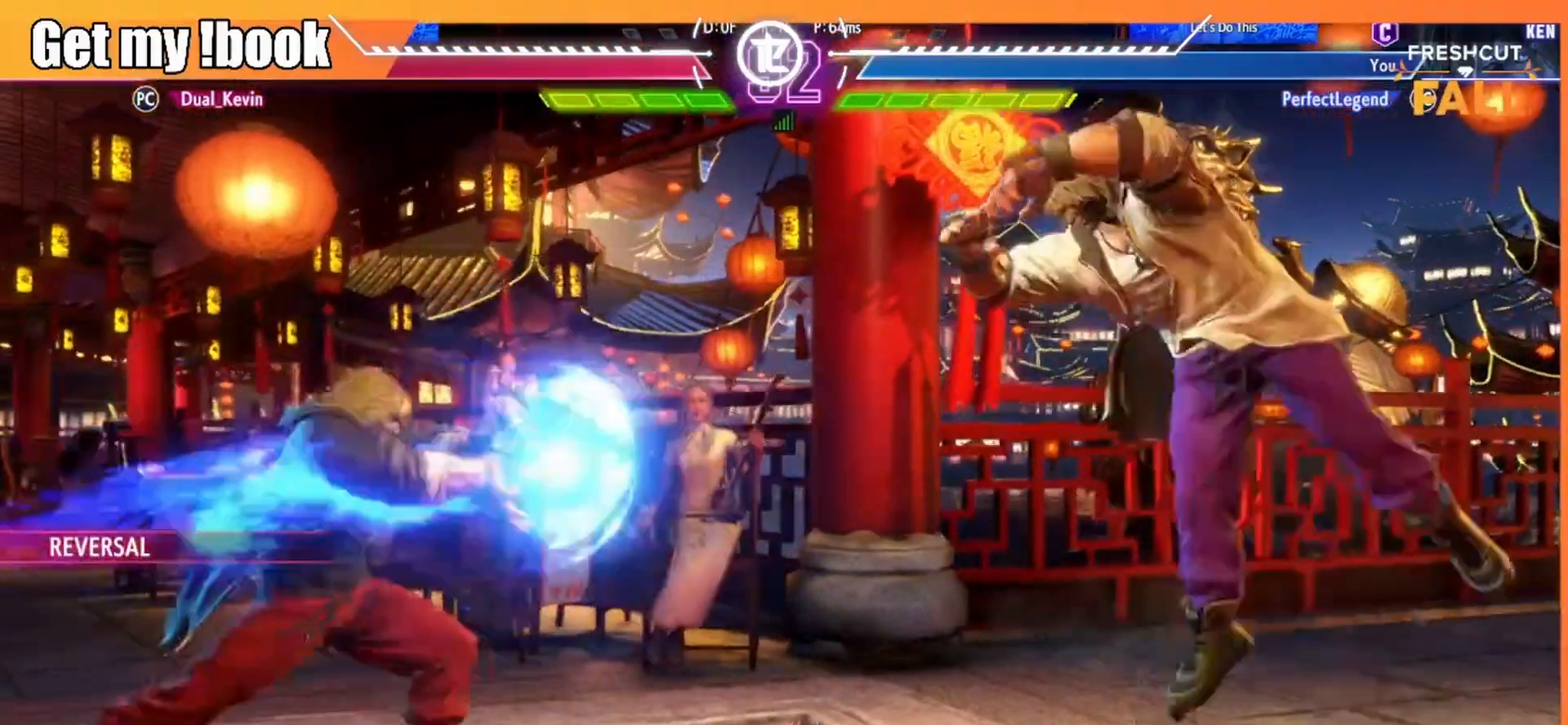
{"buttons": ["R2"], "left_stick": "center", "events": [[67, "DPAD_LEFT", "down"], [133, "DPAD_UP", "up"], [350, "R2", "down"], [417, "DPAD_LEFT", "up"]]}
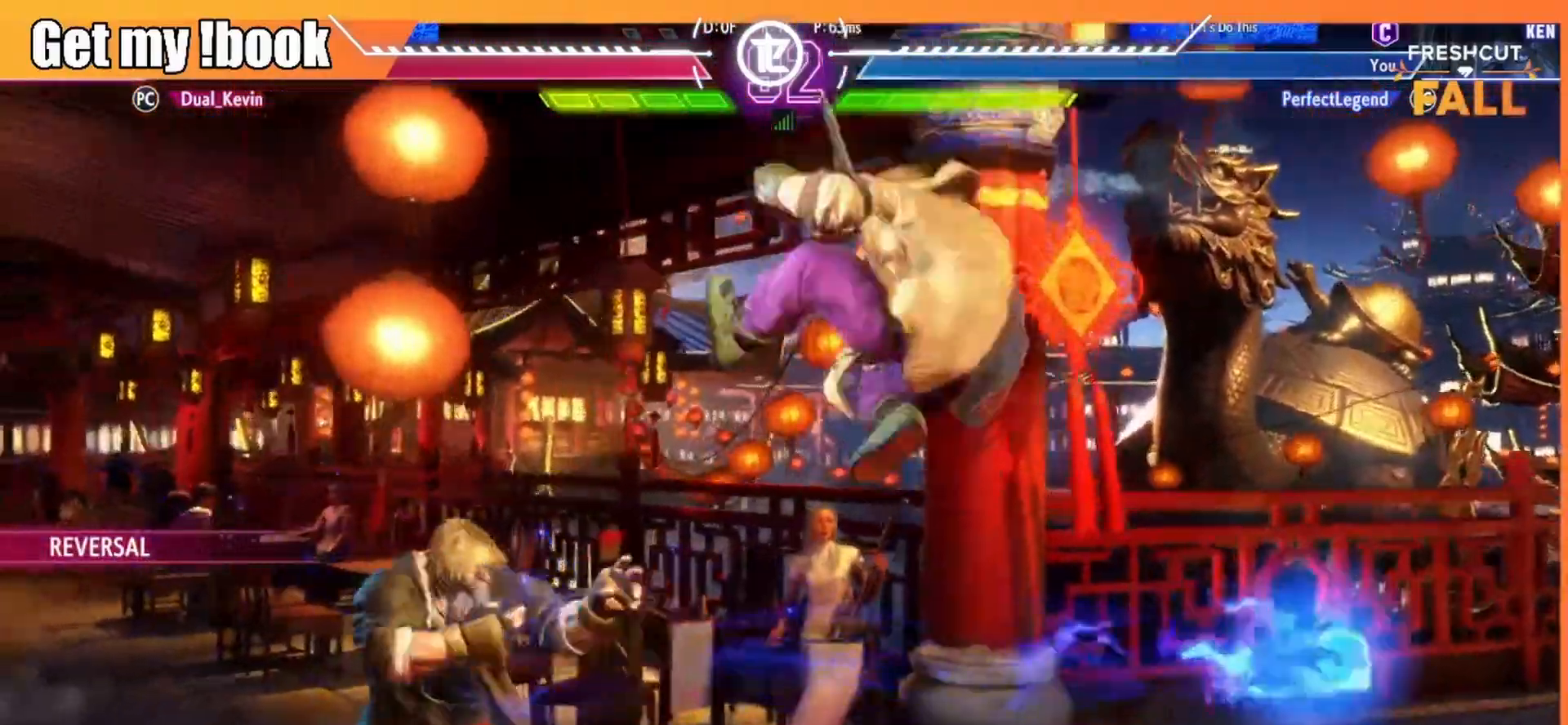
{"buttons": ["DPAD_DOWN", "DPAD_RIGHT"], "left_stick": "center", "events": [[17, "R2", "up"], [200, "DPAD_LEFT", "down"], [233, "DPAD_DOWN", "down"], [283, "DPAD_LEFT", "up"], [350, "DPAD_RIGHT", "down"]]}
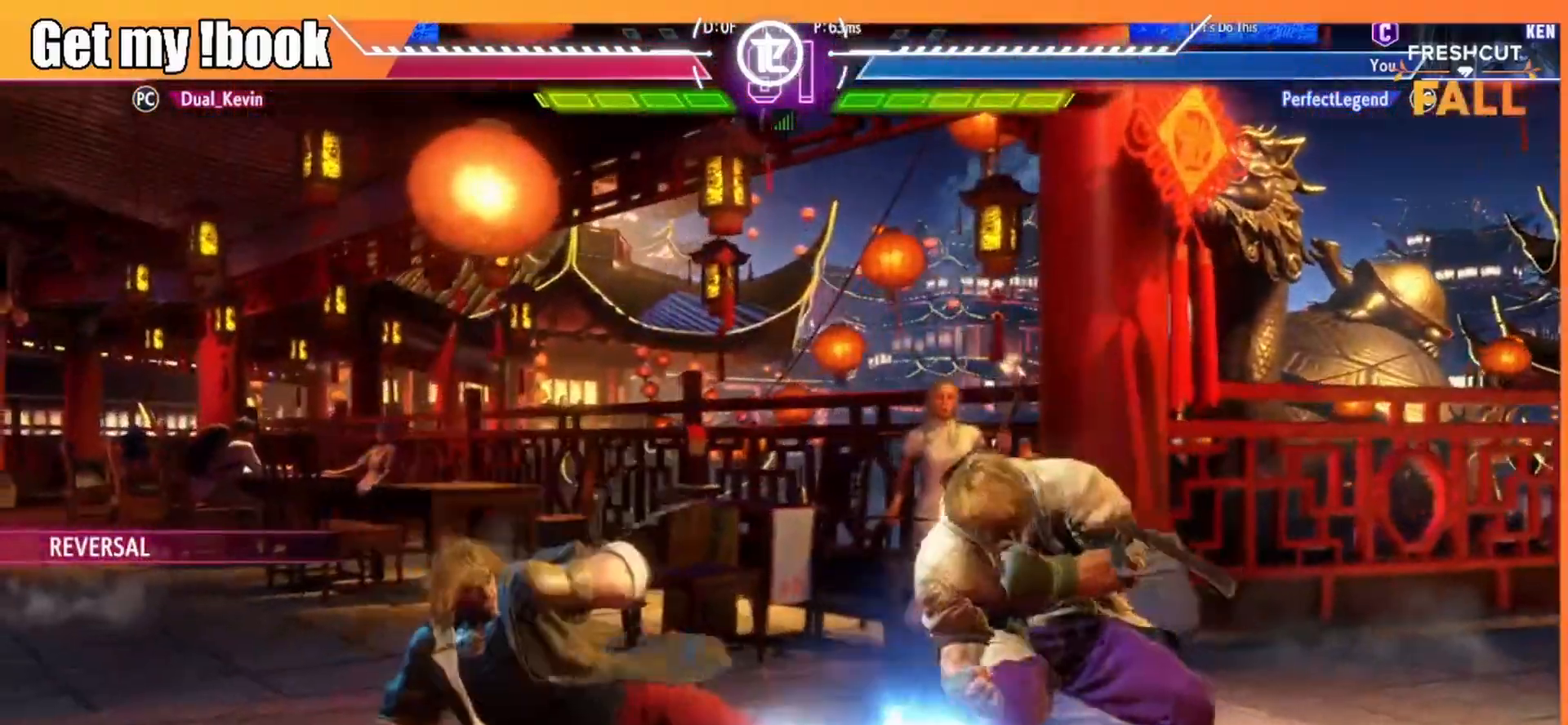
{"buttons": ["DPAD_DOWN", "DPAD_RIGHT"], "left_stick": "center", "events": [[267, "DPAD_DOWN", "up"], [433, "DPAD_DOWN", "down"]]}
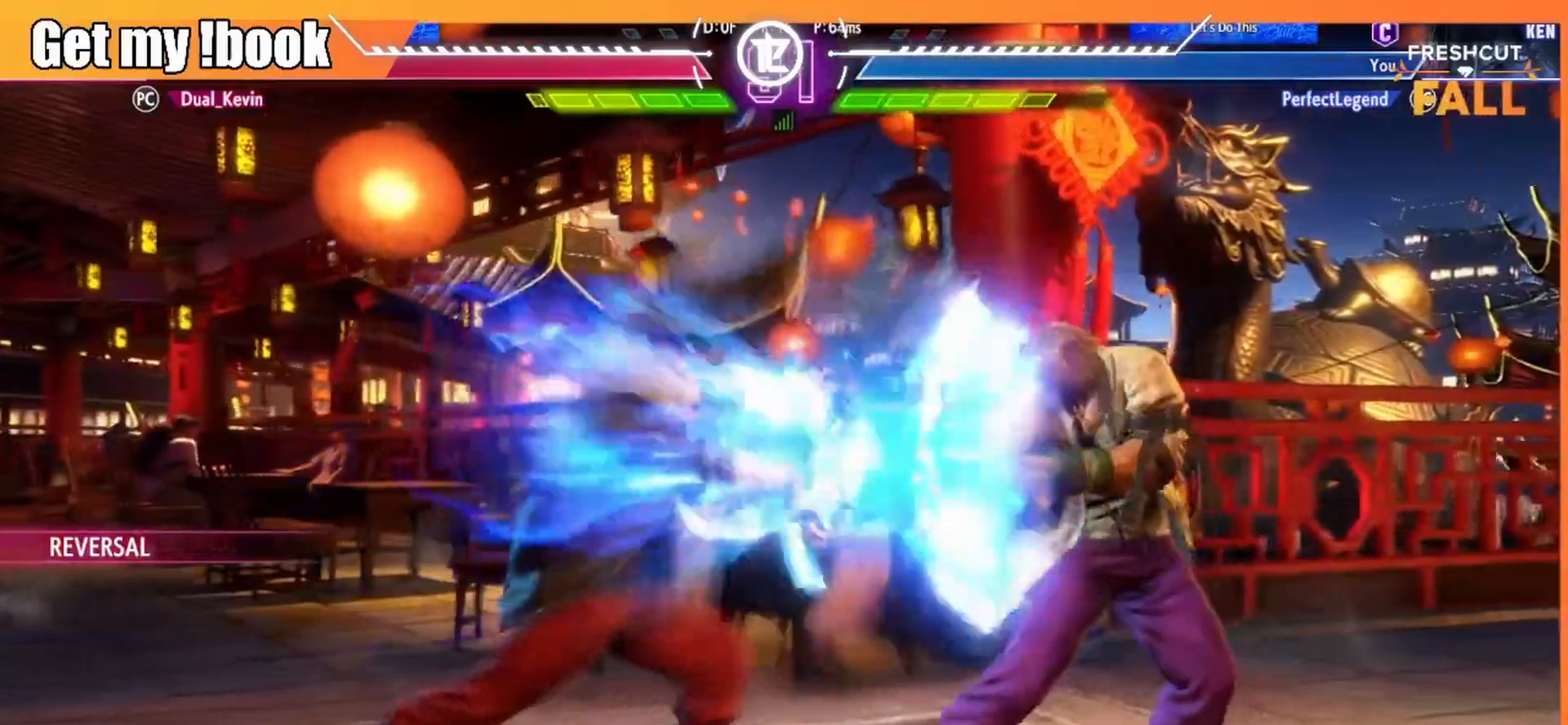
{"buttons": [], "left_stick": "center", "events": [[117, "DPAD_DOWN", "up"], [117, "DPAD_RIGHT", "up"], [250, "CIRCLE", "down"], [367, "CIRCLE", "up"]]}
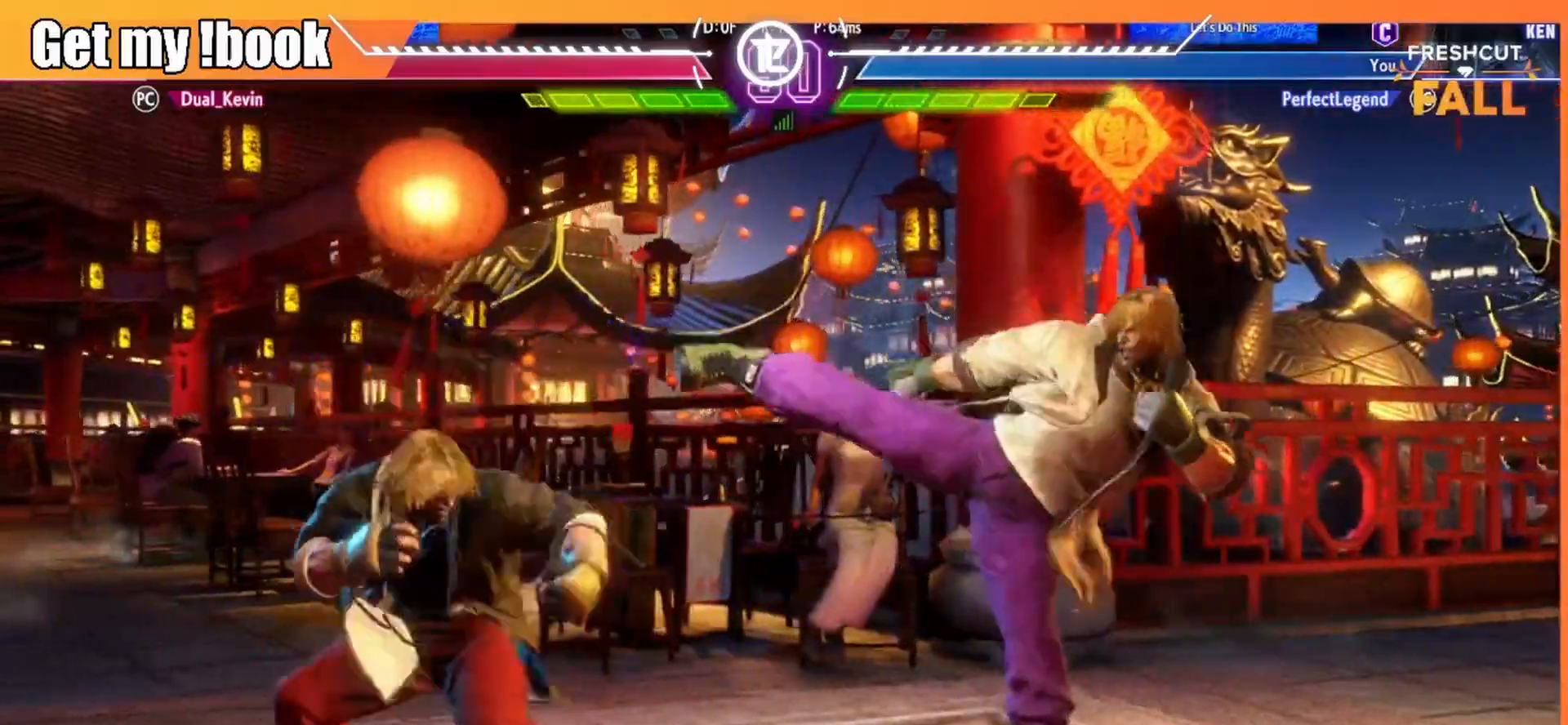
{"buttons": ["CIRCLE", "DPAD_DOWN", "DPAD_RIGHT"], "left_stick": "center", "events": [[67, "DPAD_RIGHT", "down"], [117, "DPAD_DOWN", "down"], [400, "CIRCLE", "down"]]}
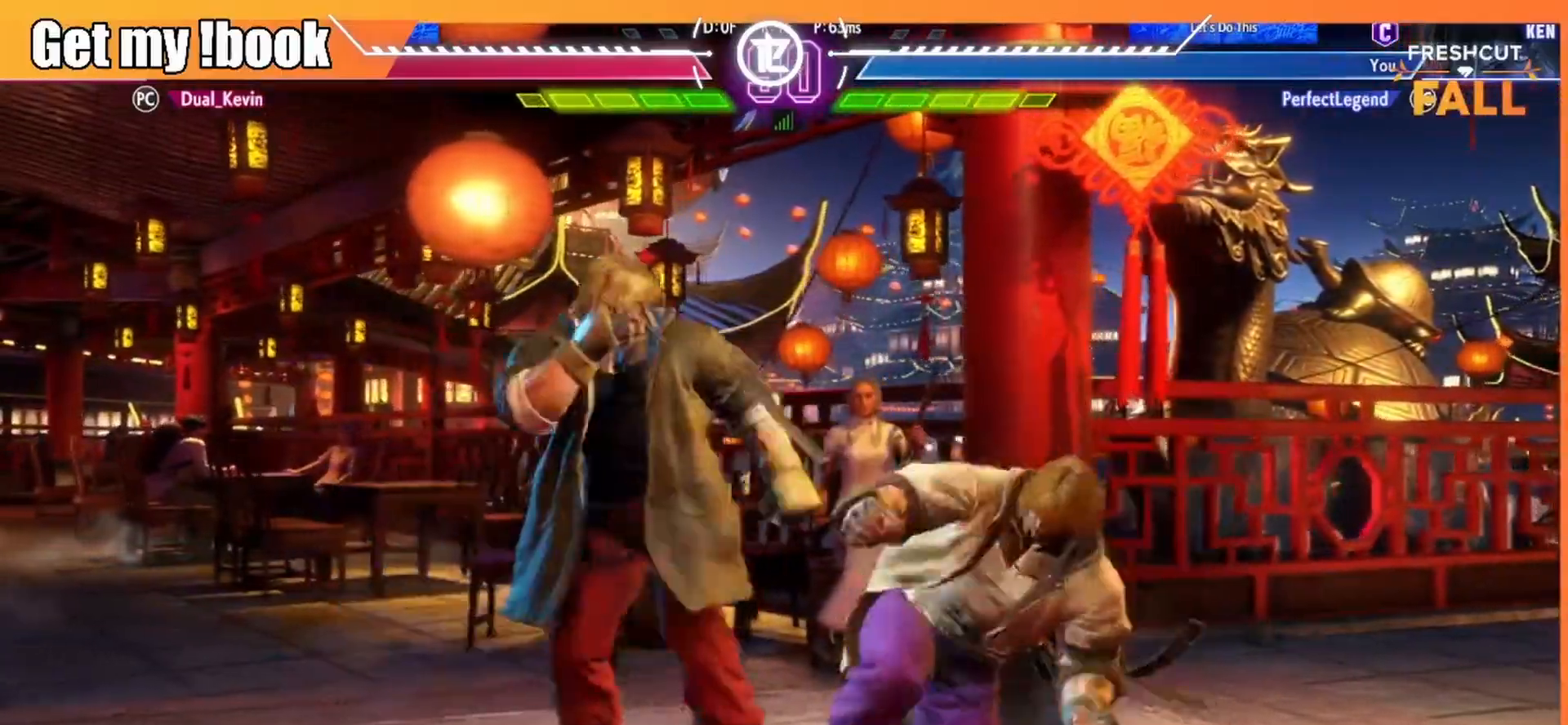
{"buttons": ["TRIANGLE", "DPAD_DOWN", "DPAD_RIGHT"], "left_stick": "center", "events": [[50, "CIRCLE", "up"], [483, "TRIANGLE", "down"]]}
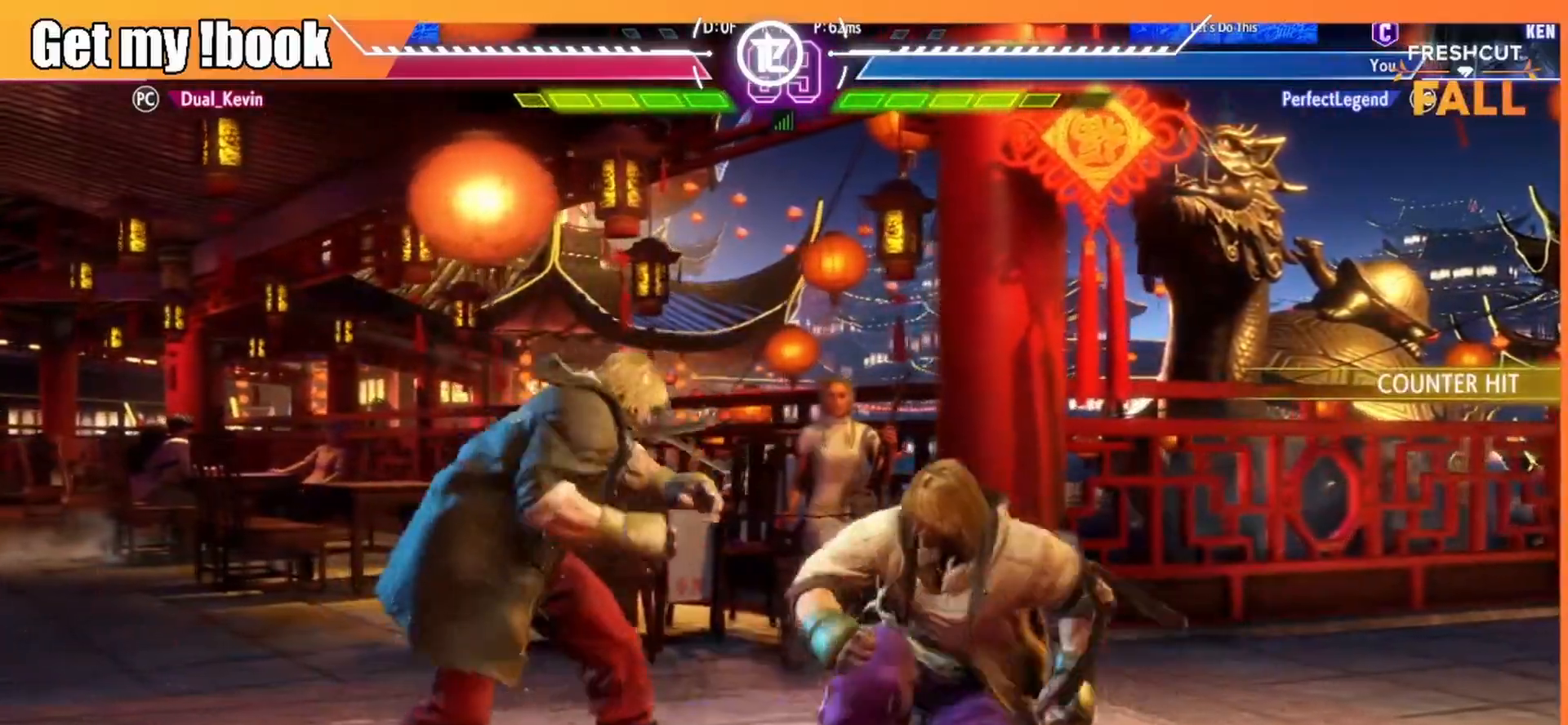
{"buttons": ["DPAD_RIGHT"], "left_stick": "center", "events": [[100, "TRIANGLE", "up"], [500, "DPAD_DOWN", "up"]]}
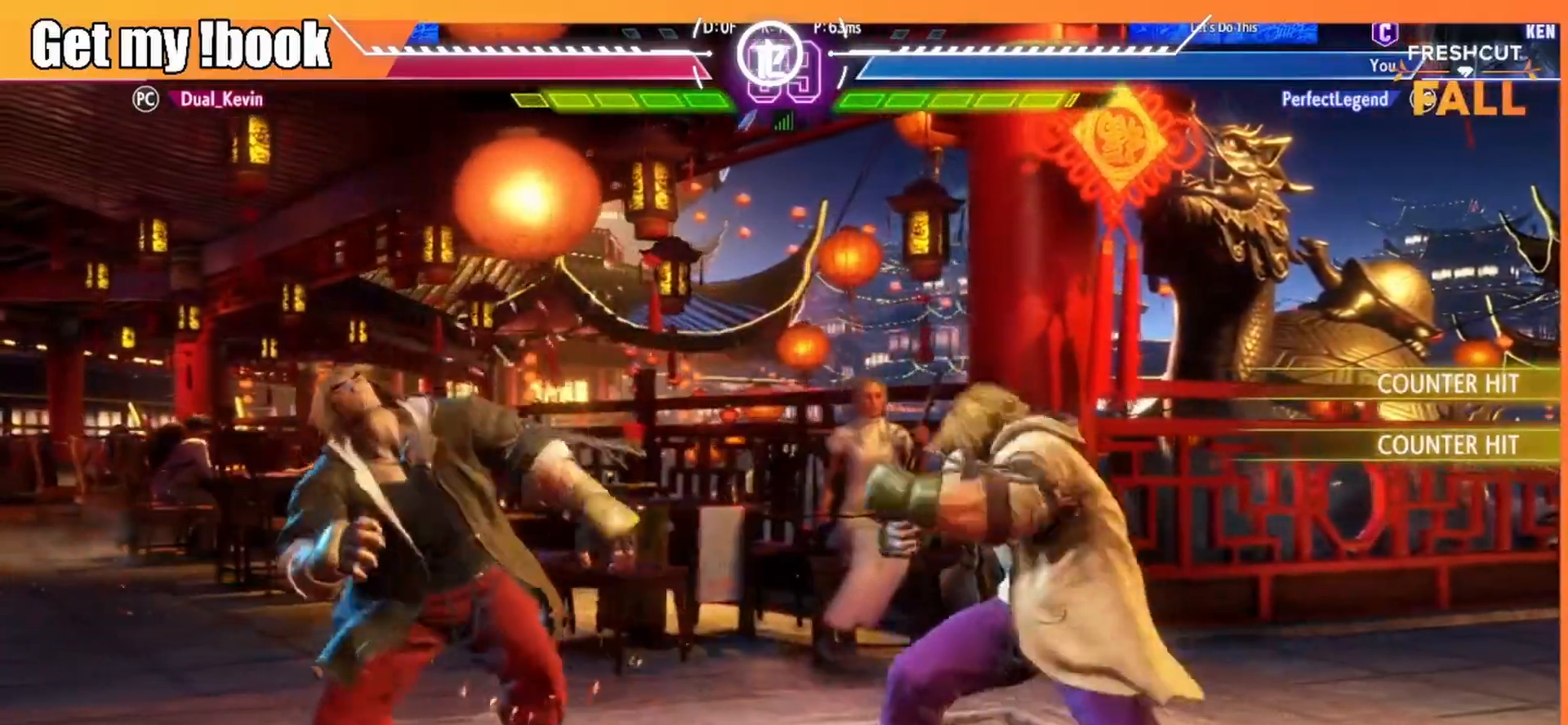
{"buttons": ["DPAD_DOWN", "DPAD_RIGHT"], "left_stick": "center", "events": [[83, "DPAD_DOWN", "down"], [117, "R2", "down"], [250, "R2", "up"]]}
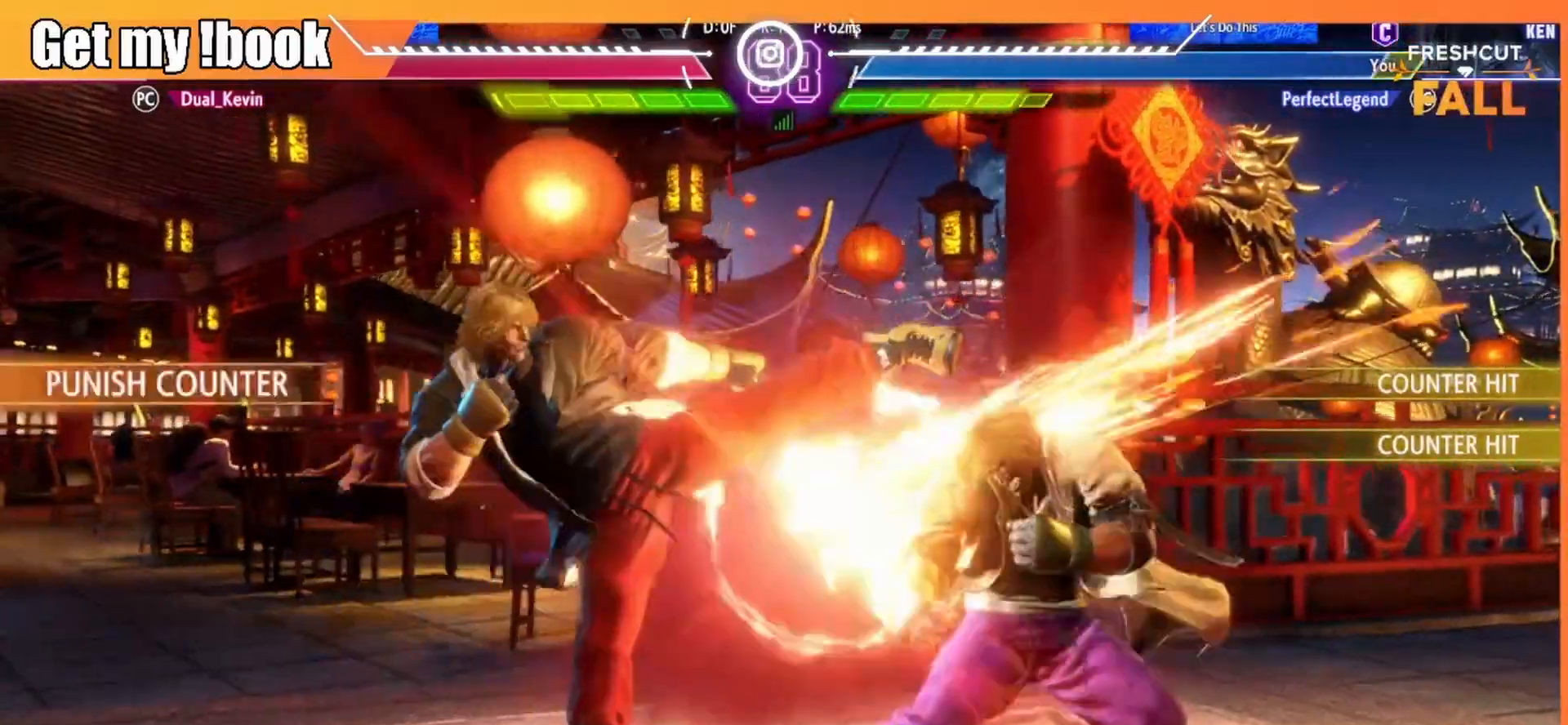
{"buttons": ["DPAD_DOWN", "DPAD_RIGHT"], "left_stick": "center", "events": [[233, "DPAD_DOWN", "up"], [383, "DPAD_DOWN", "down"]]}
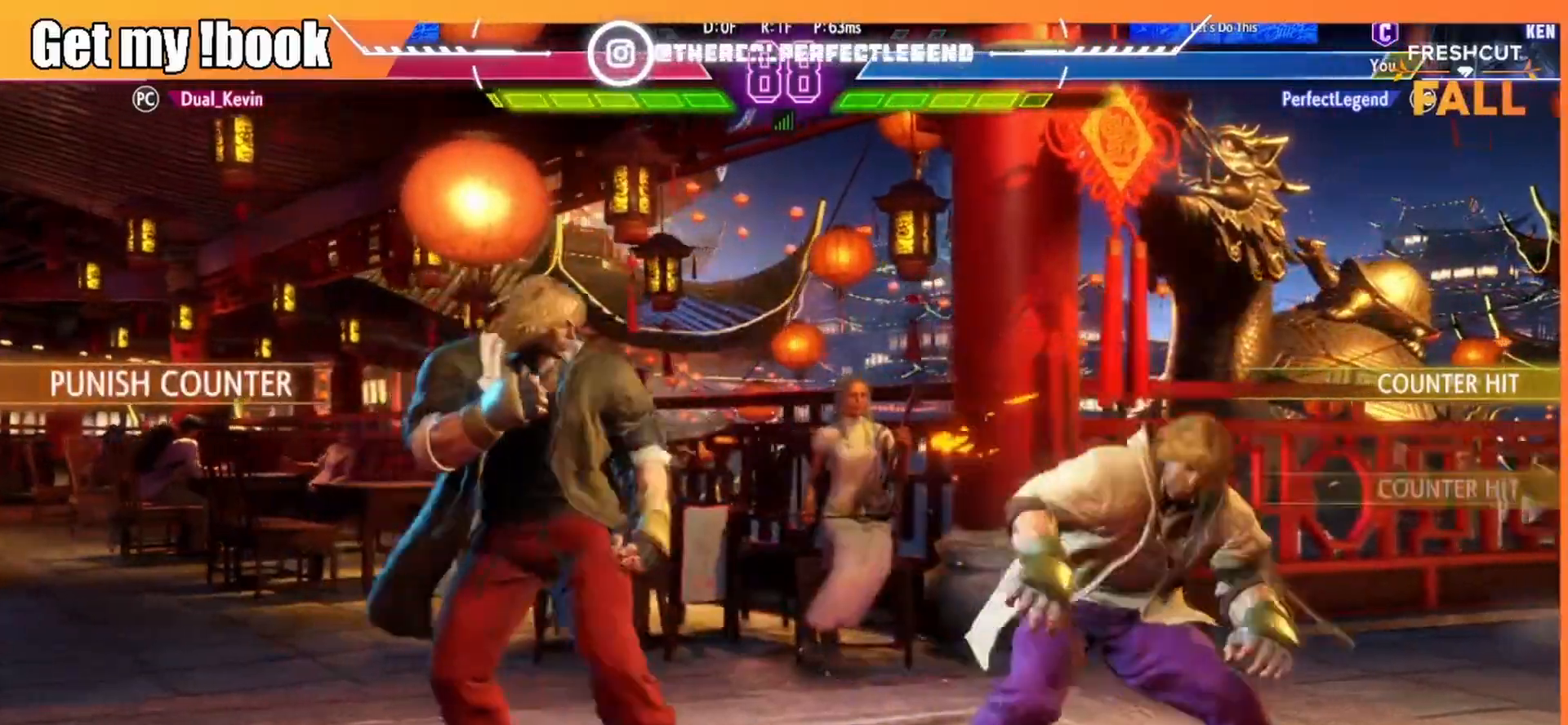
{"buttons": ["DPAD_DOWN", "DPAD_RIGHT"], "left_stick": "center", "events": []}
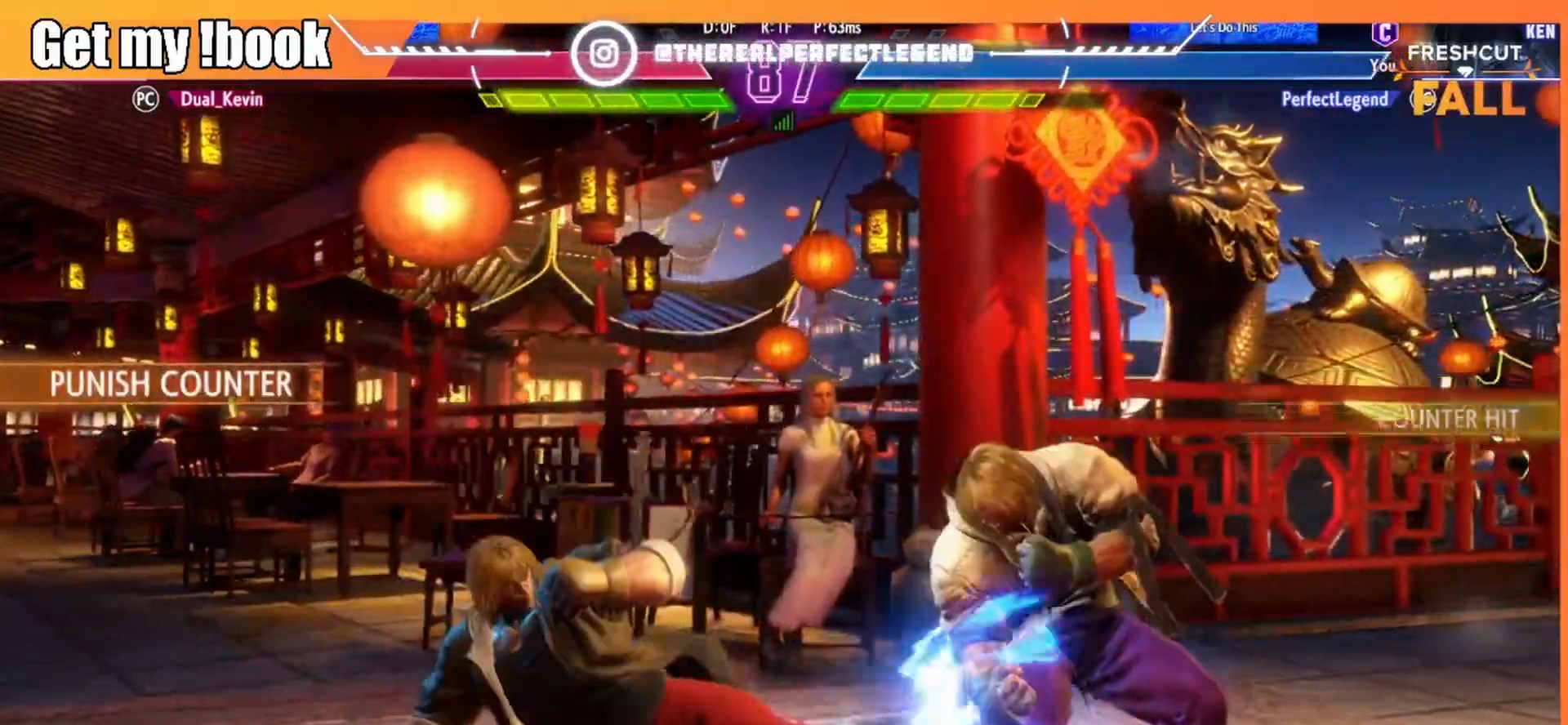
{"buttons": ["DPAD_RIGHT"], "left_stick": "center", "events": [[167, "DPAD_DOWN", "up"]]}
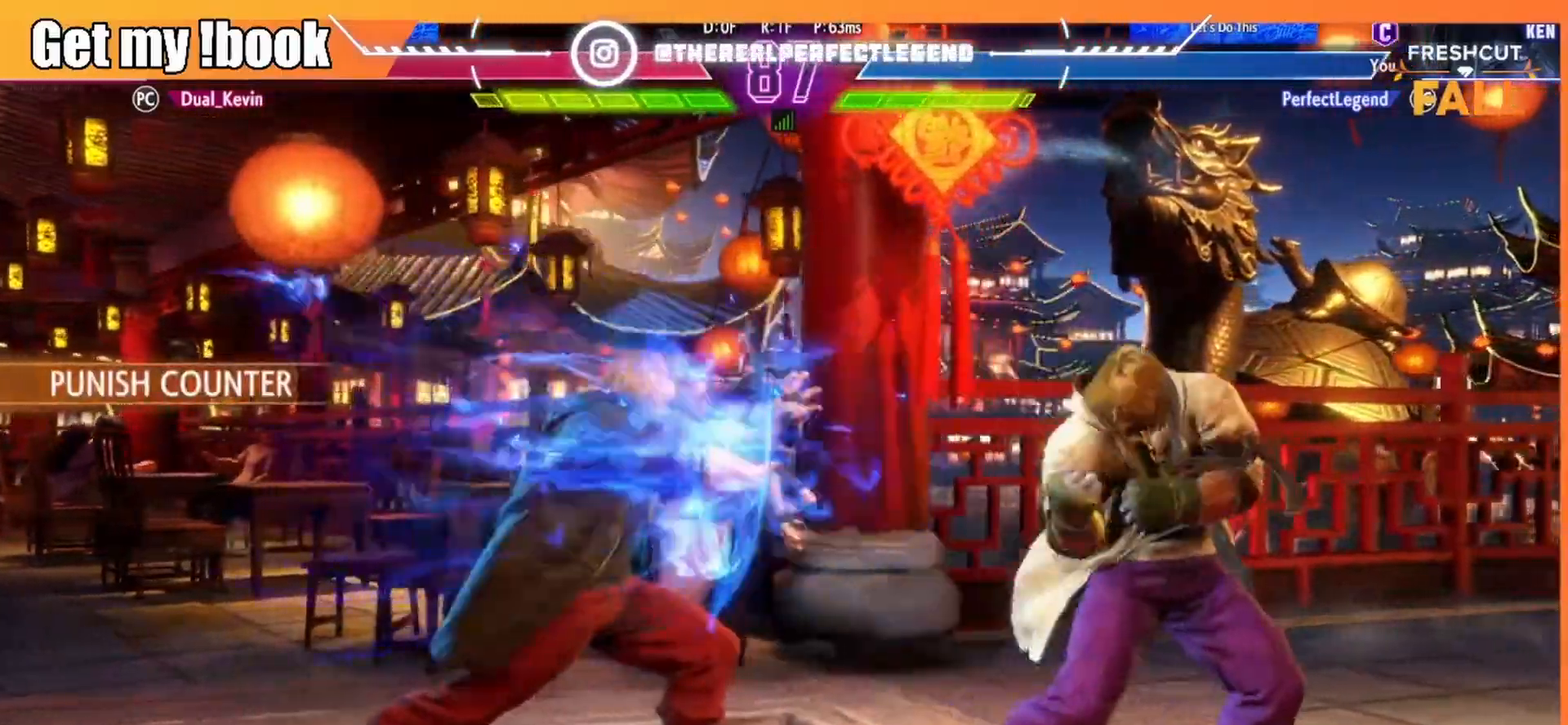
{"buttons": ["DPAD_RIGHT"], "left_stick": "center", "events": [[33, "DPAD_RIGHT", "up"], [133, "R2", "down"], [250, "R2", "up"], [383, "DPAD_RIGHT", "down"]]}
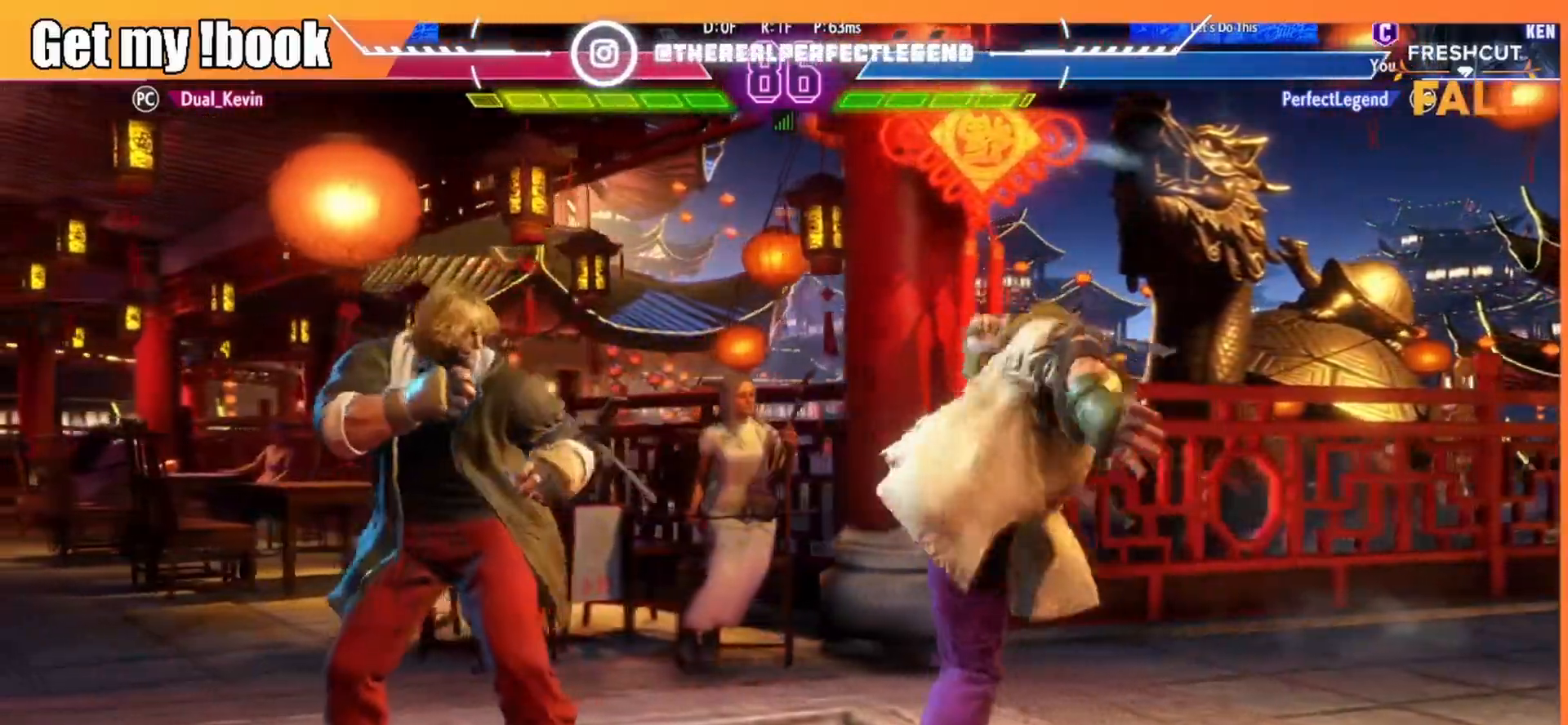
{"buttons": ["DPAD_DOWN", "DPAD_RIGHT"], "left_stick": "center", "events": [[183, "DPAD_DOWN", "down"]]}
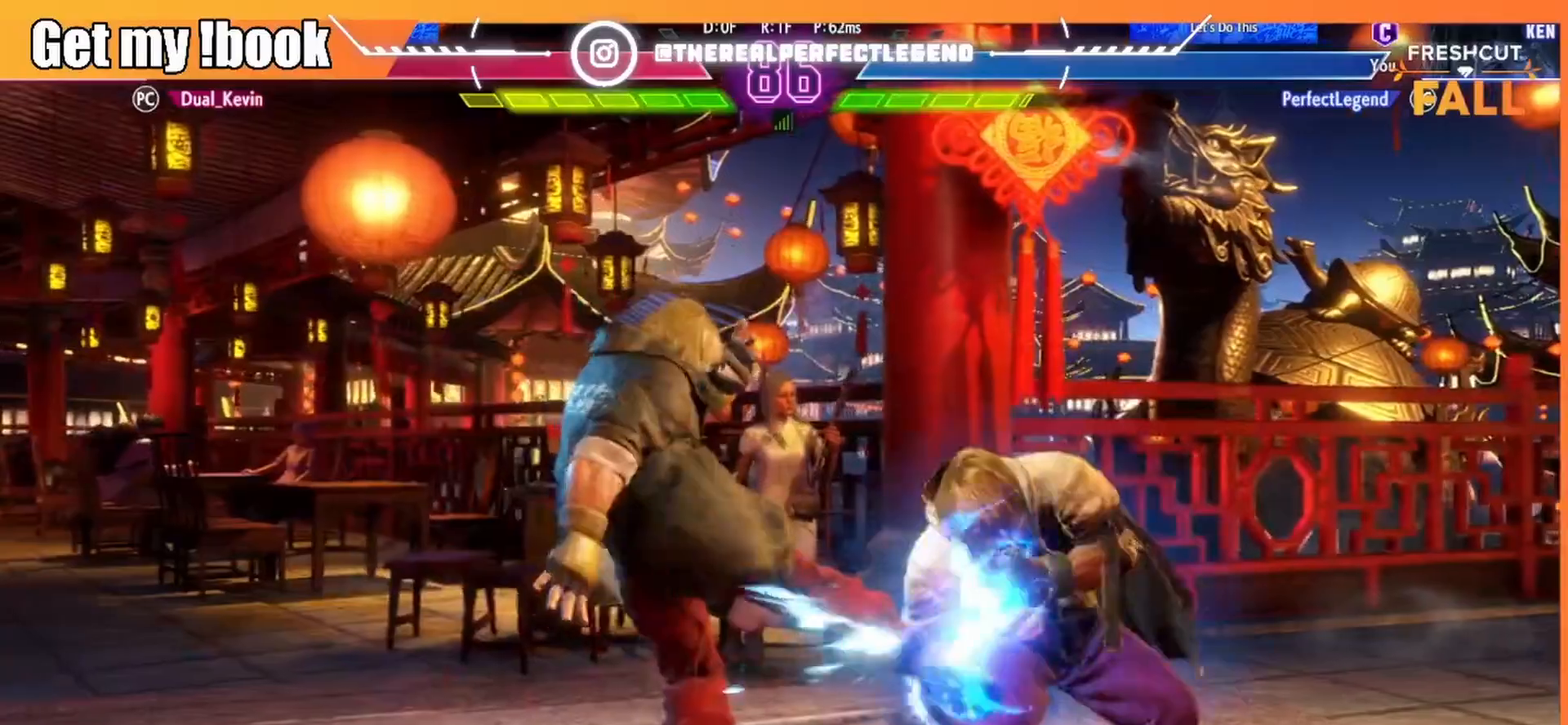
{"buttons": ["DPAD_RIGHT"], "left_stick": "center", "events": [[67, "CROSS", "down"], [67, "SQUARE", "down"], [233, "CROSS", "up"], [233, "DPAD_DOWN", "up"], [267, "SQUARE", "up"]]}
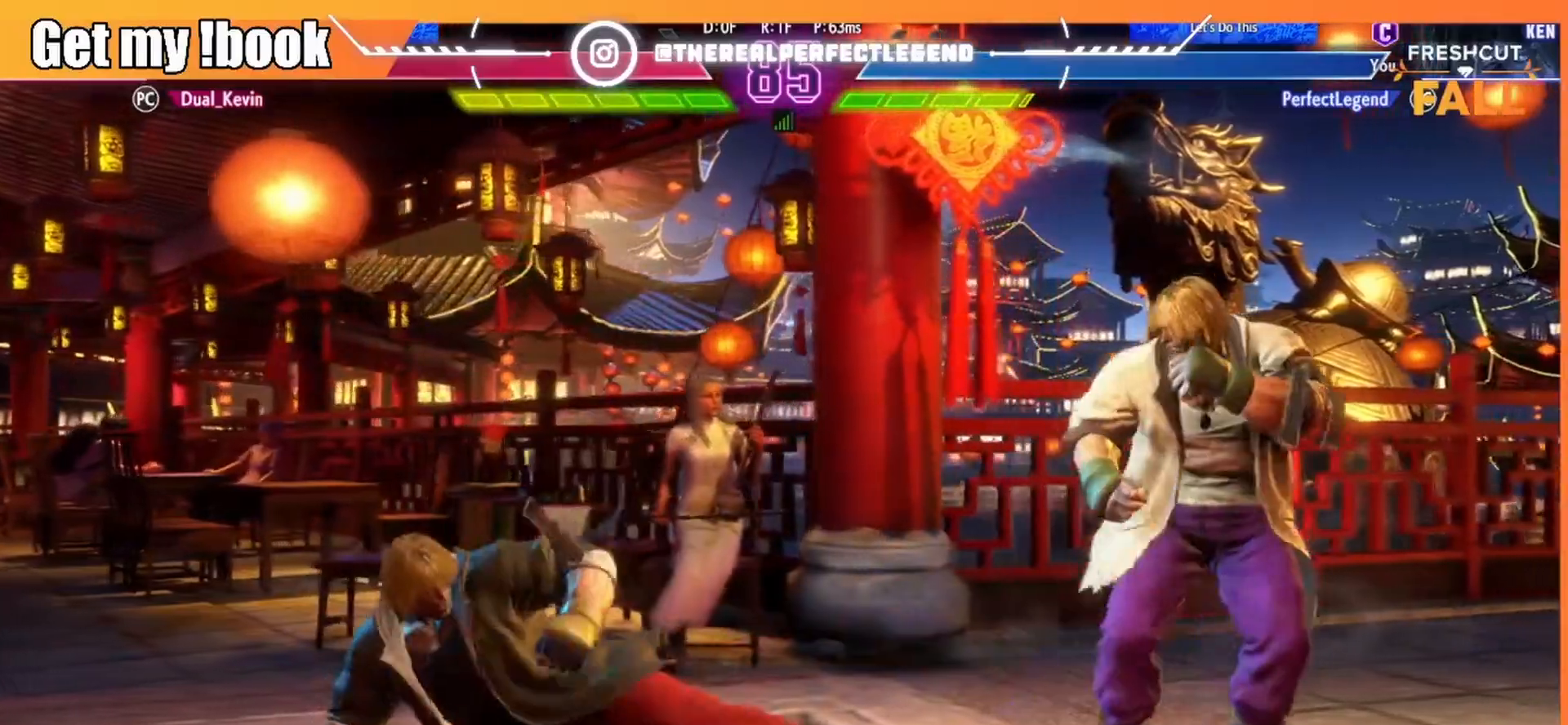
{"buttons": ["DPAD_RIGHT"], "left_stick": "center", "events": [[217, "DPAD_LEFT", "down"], [217, "DPAD_RIGHT", "up"], [317, "DPAD_DOWN", "down"], [317, "DPAD_LEFT", "up"], [350, "DPAD_DOWN", "up"], [350, "DPAD_RIGHT", "down"]]}
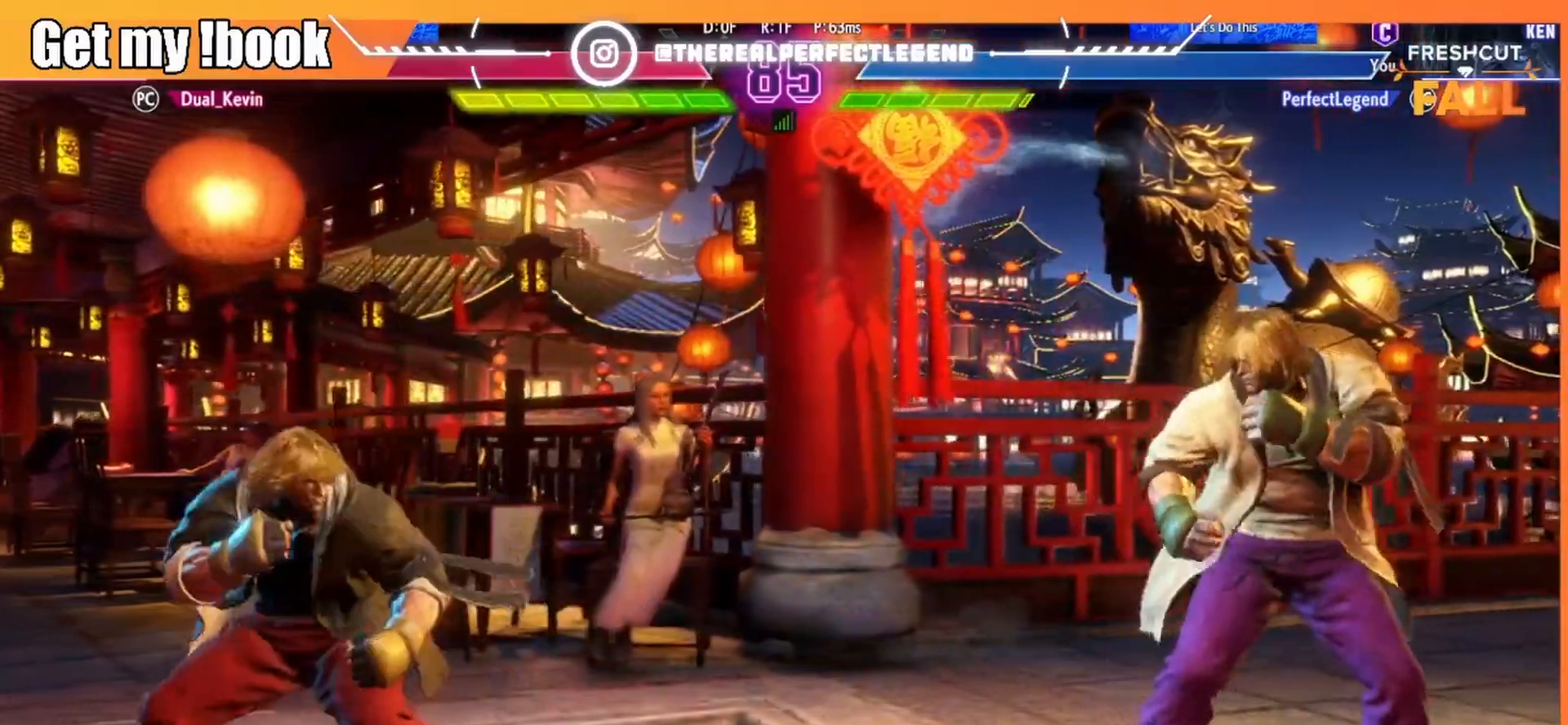
{"buttons": ["DPAD_RIGHT"], "left_stick": "center", "events": [[100, "DPAD_DOWN", "down"], [133, "DPAD_RIGHT", "up"], [150, "DPAD_LEFT", "down"], [183, "DPAD_DOWN", "up"], [200, "R1", "down"], [300, "DPAD_LEFT", "up"], [317, "R1", "up"], [467, "DPAD_RIGHT", "down"]]}
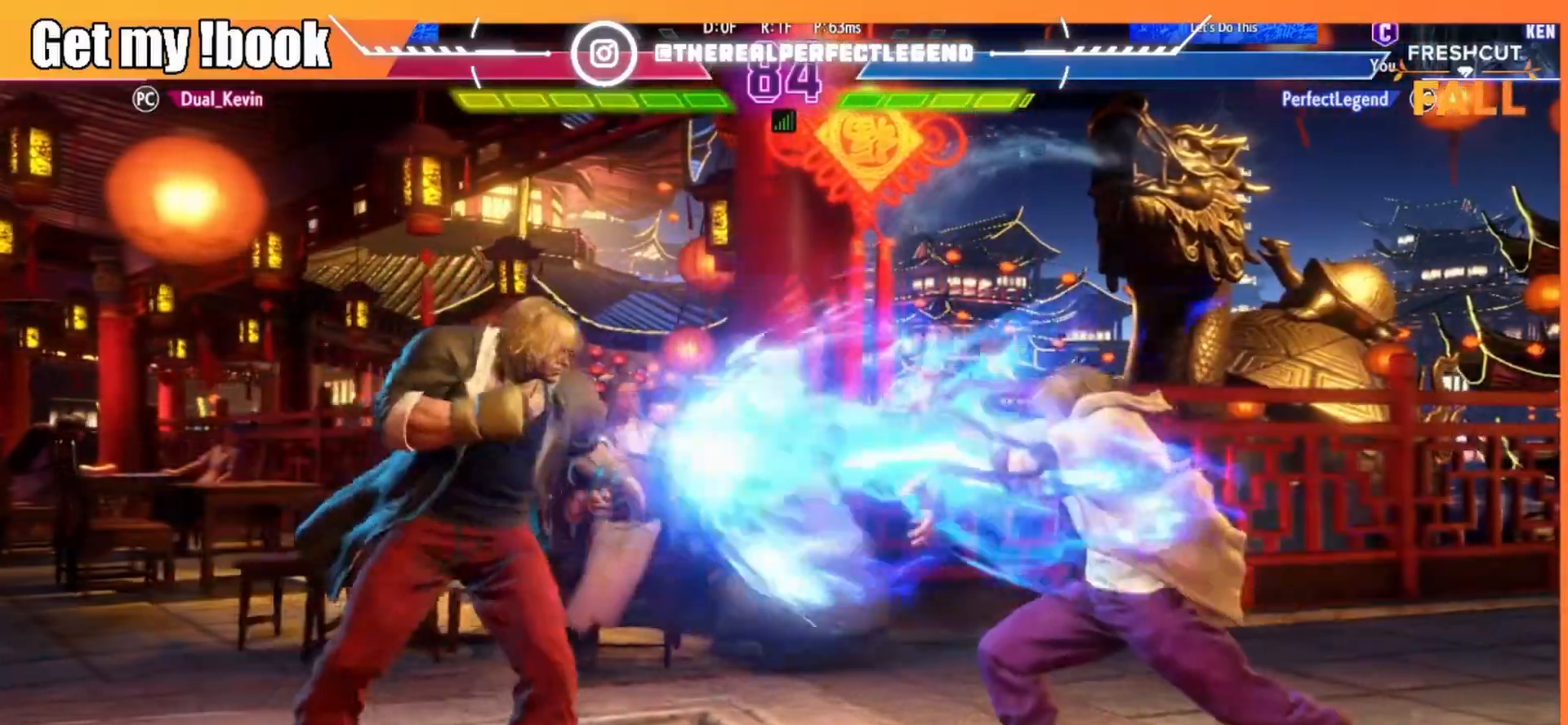
{"buttons": ["SQUARE"], "left_stick": "center", "events": [[333, "DPAD_DOWN", "down"], [350, "DPAD_LEFT", "down"], [350, "DPAD_RIGHT", "up"], [417, "DPAD_DOWN", "up"], [450, "SQUARE", "down"], [483, "DPAD_LEFT", "up"]]}
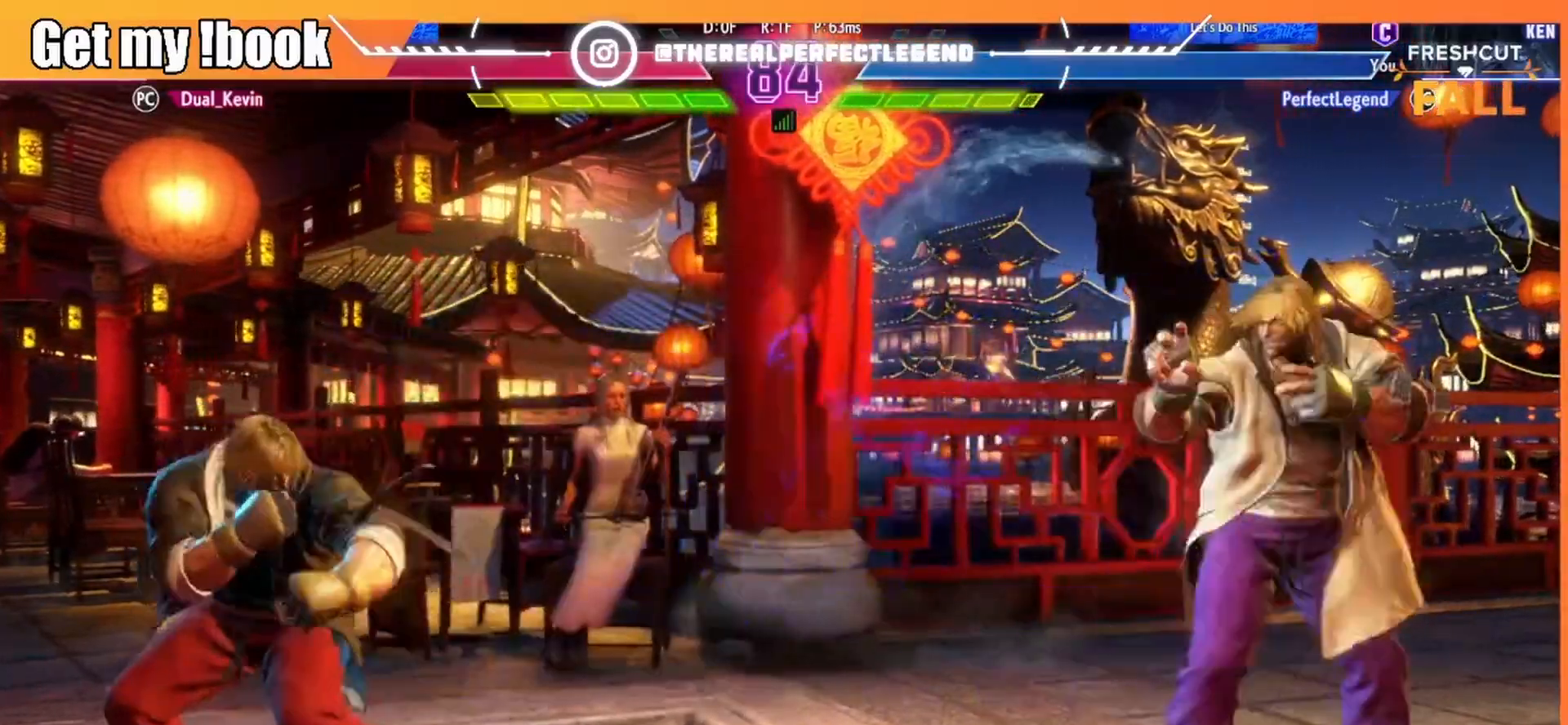
{"buttons": ["DPAD_RIGHT"], "left_stick": "center", "events": [[17, "DPAD_RIGHT", "down"], [50, "SQUARE", "up"]]}
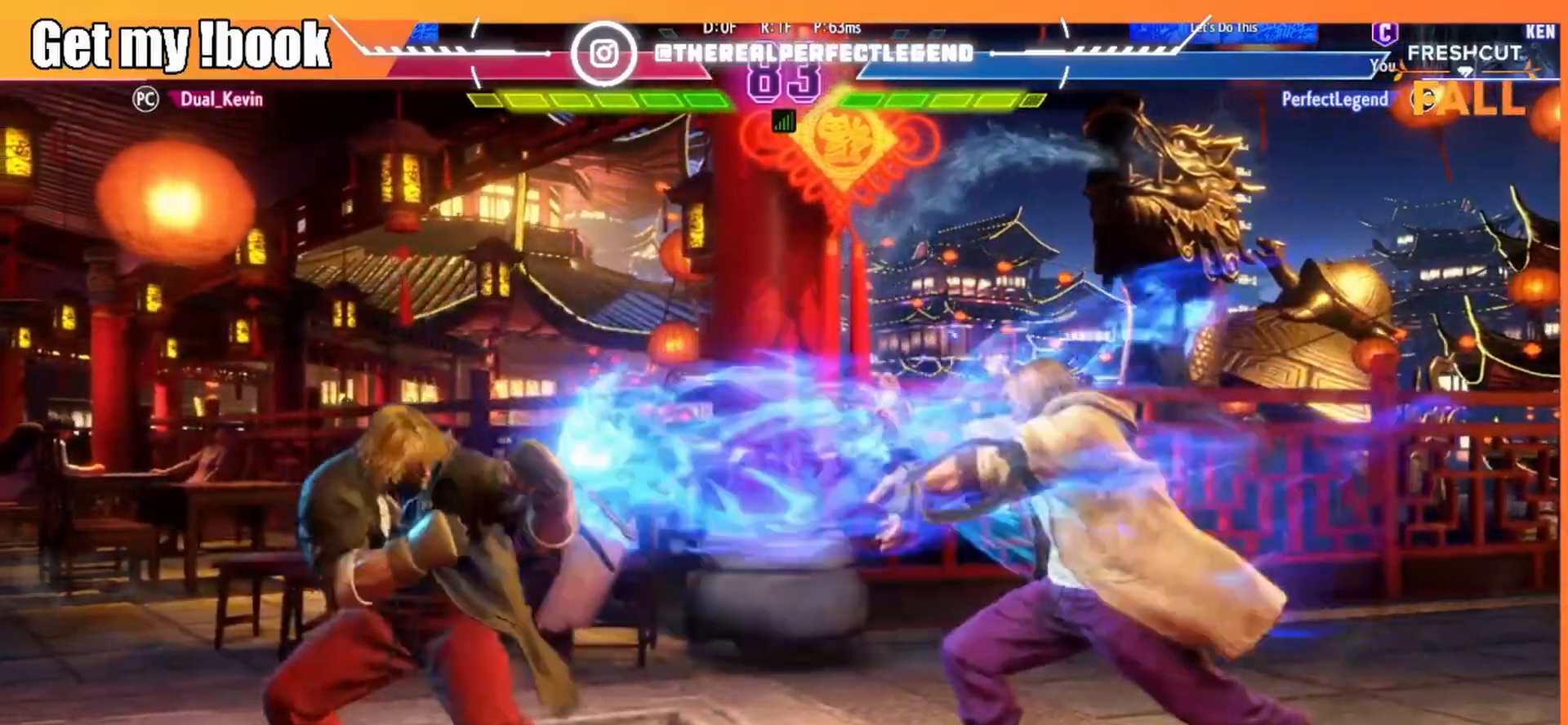
{"buttons": ["DPAD_RIGHT"], "left_stick": "center", "events": [[183, "DPAD_RIGHT", "up"], [200, "DPAD_DOWN", "down"], [217, "DPAD_DOWN", "up"], [217, "DPAD_LEFT", "down"], [500, "DPAD_LEFT", "up"], [500, "DPAD_RIGHT", "down"]]}
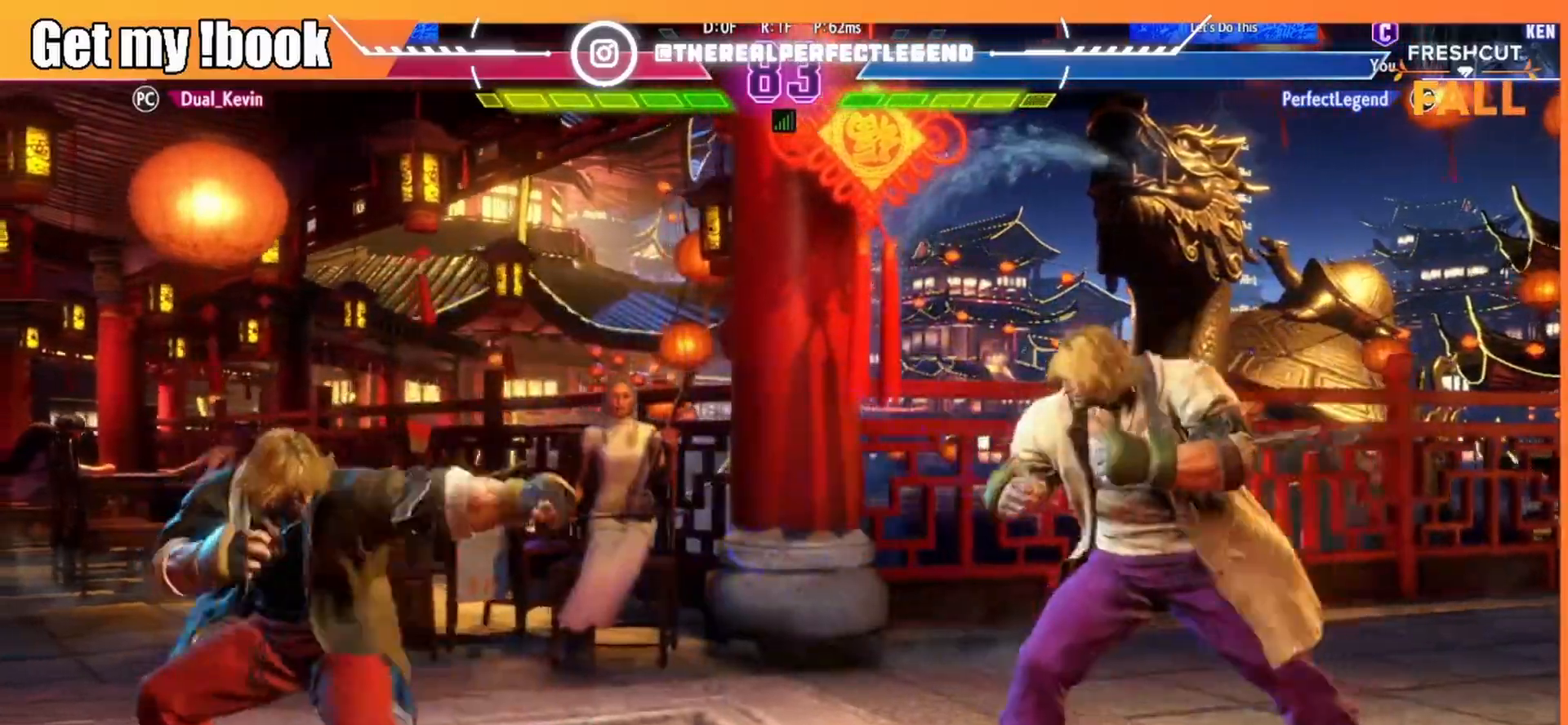
{"buttons": ["DPAD_RIGHT"], "left_stick": "center", "events": [[283, "DPAD_LEFT", "down"], [283, "DPAD_RIGHT", "up"], [400, "DPAD_LEFT", "up"], [417, "DPAD_RIGHT", "down"]]}
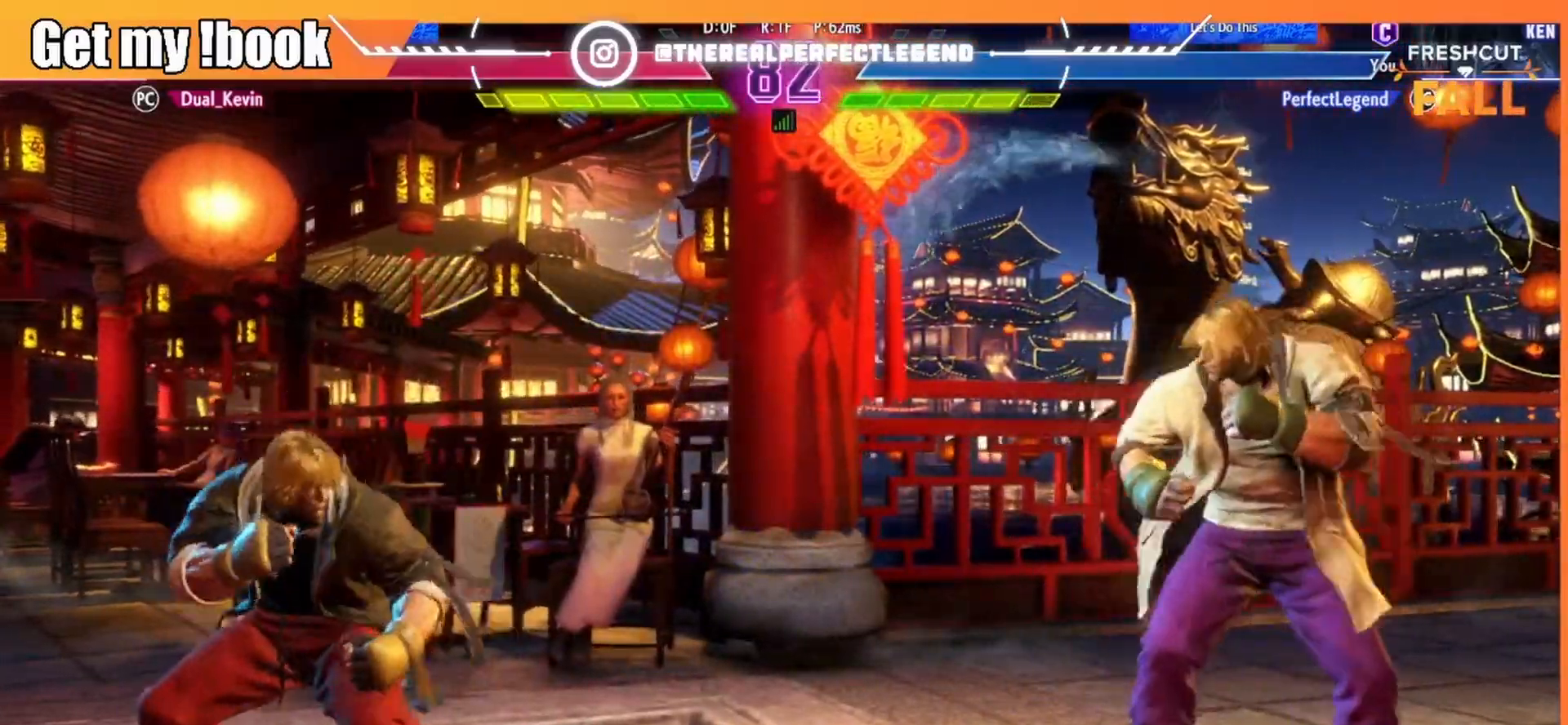
{"buttons": ["DPAD_RIGHT"], "left_stick": "center", "events": [[117, "DPAD_RIGHT", "up"], [150, "DPAD_LEFT", "down"], [250, "DPAD_LEFT", "up"], [283, "DPAD_LEFT", "down"], [450, "DPAD_LEFT", "up"], [500, "DPAD_RIGHT", "down"]]}
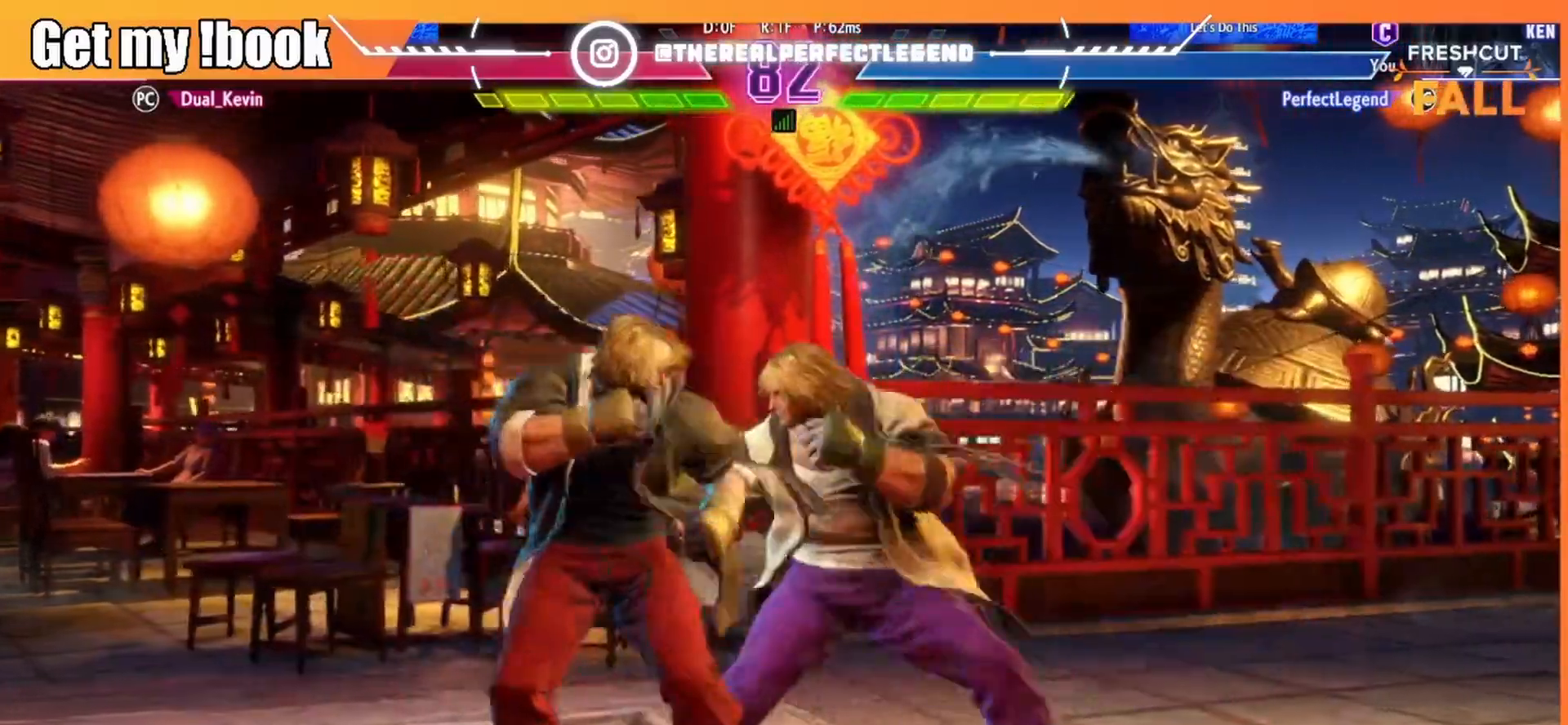
{"buttons": ["SQUARE", "DPAD_DOWN", "DPAD_RIGHT"], "left_stick": "center", "events": [[17, "DPAD_DOWN", "down"], [50, "SQUARE", "down"], [217, "SQUARE", "up"], [400, "SQUARE", "down"]]}